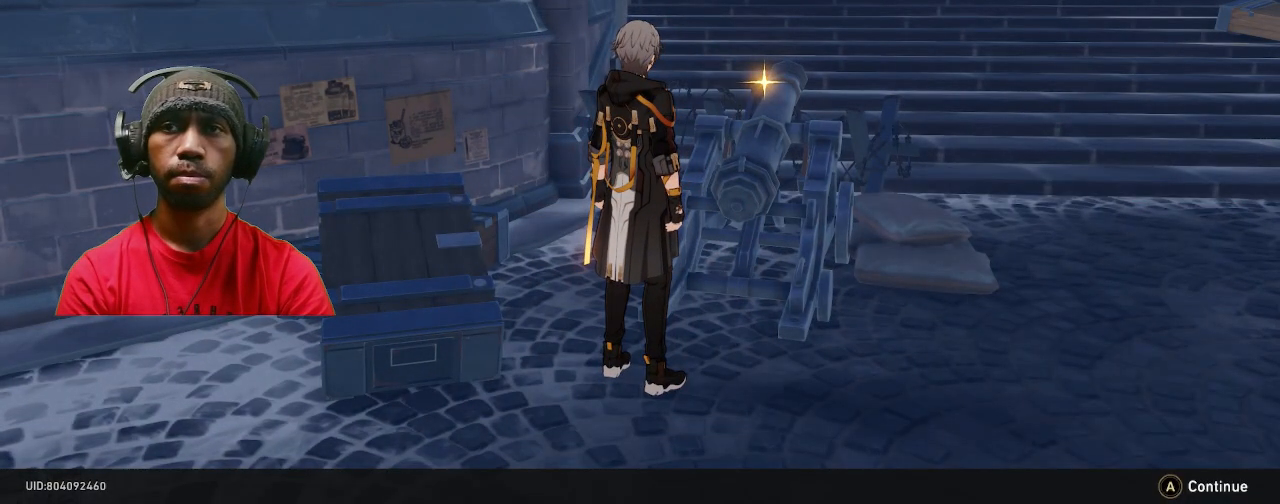
Gameplay with a controller (PlayStation layout); each line is a JSON object with the inputs held at the frame after it (dt_ms = milliseconds from this image to that frame). "events" lists button and stick changes between this image and that frame as [ms after this image, input, new state], when the widget could be followed in between. Not read: R3.
{"dt_ms": 500, "buttons": ["R2"], "left_stick": "center", "right_stick": "center", "events": []}
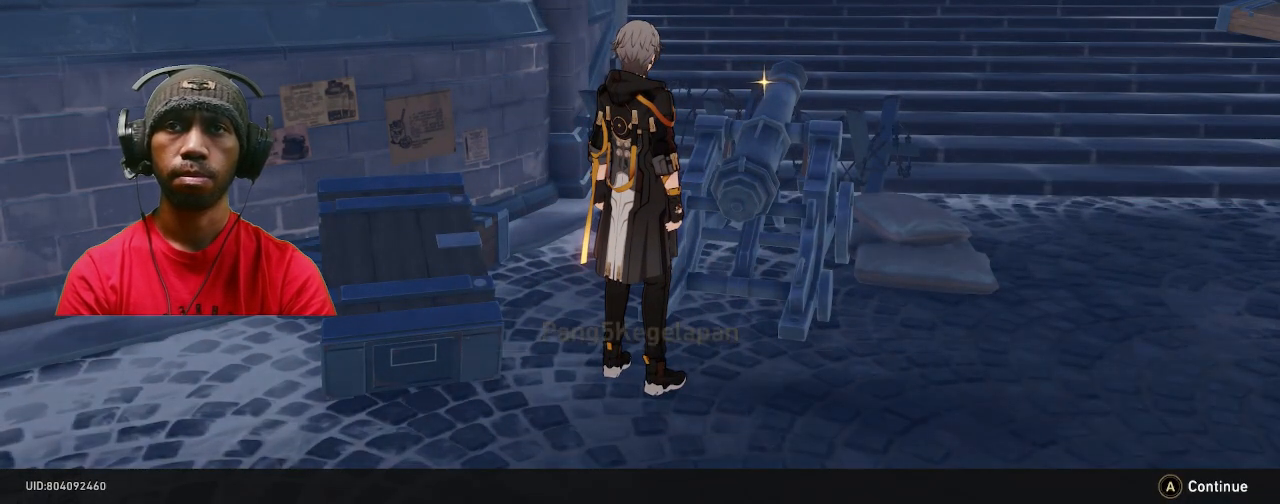
{"dt_ms": 500, "buttons": ["R2"], "left_stick": "center", "right_stick": "center", "events": []}
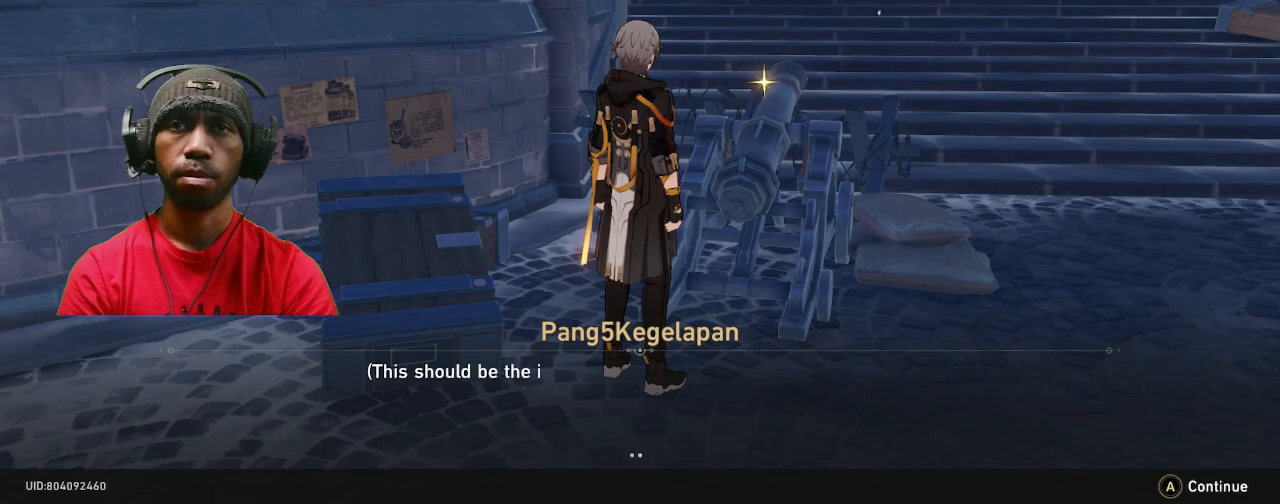
{"dt_ms": 500, "buttons": ["R2"], "left_stick": "center", "right_stick": "center", "events": []}
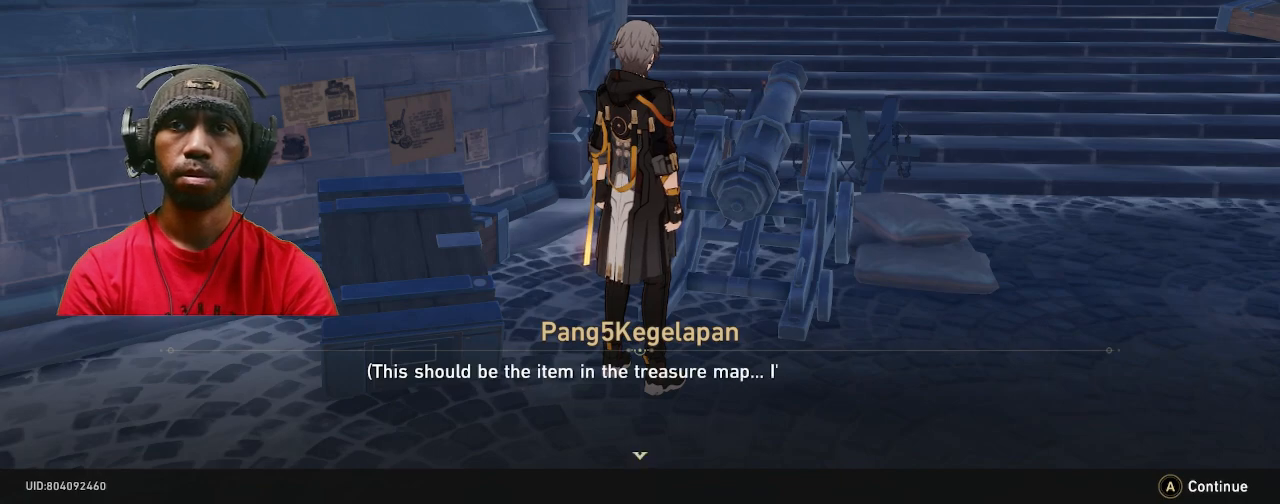
{"dt_ms": 500, "buttons": ["R2"], "left_stick": "center", "right_stick": "center", "events": []}
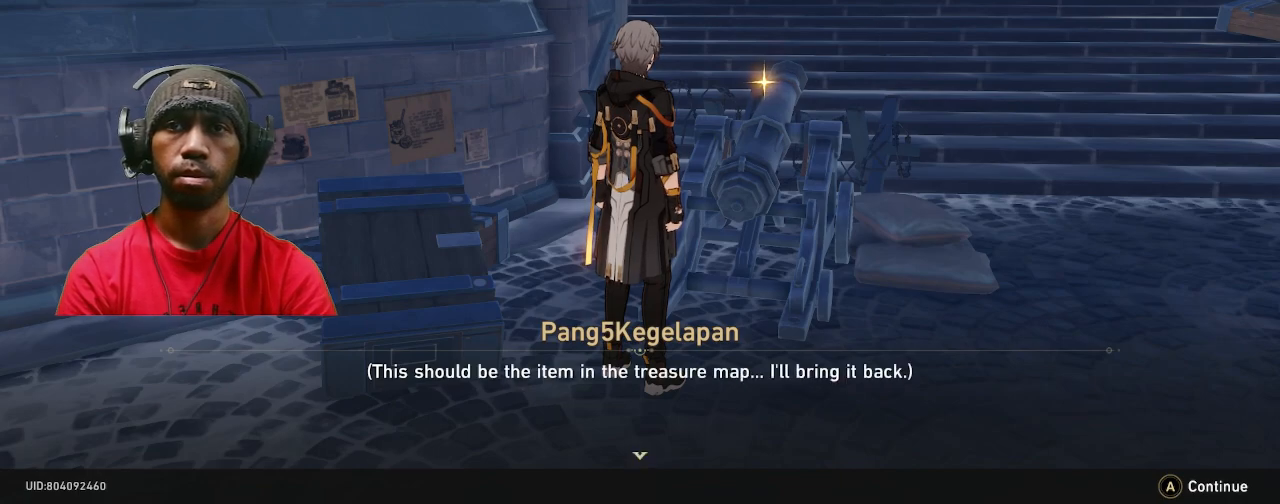
{"dt_ms": 500, "buttons": ["R2"], "left_stick": "center", "right_stick": "center", "events": [[400, "CROSS", "down"], [500, "CROSS", "up"]]}
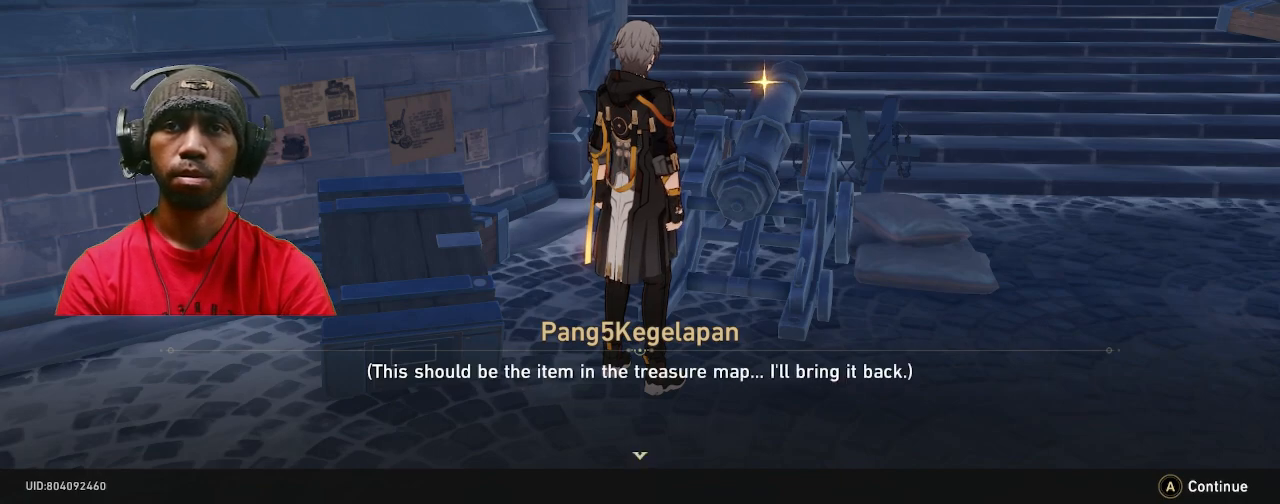
{"dt_ms": 500, "buttons": ["R2"], "left_stick": "center", "right_stick": "center", "events": []}
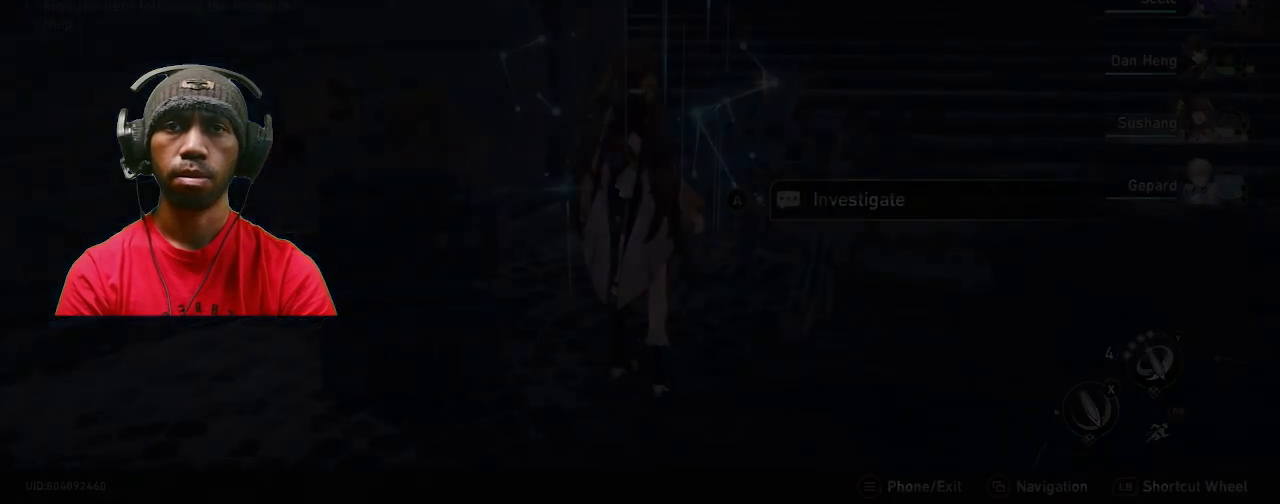
{"dt_ms": 500, "buttons": ["R2"], "left_stick": "center", "right_stick": "center", "events": []}
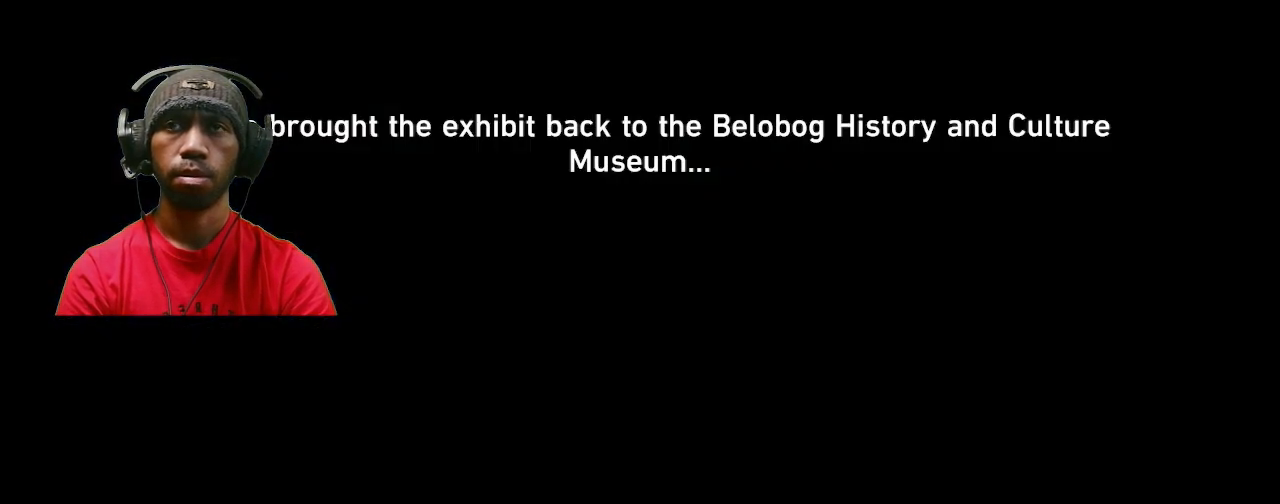
{"dt_ms": 500, "buttons": ["R2"], "left_stick": "center", "right_stick": "center", "events": []}
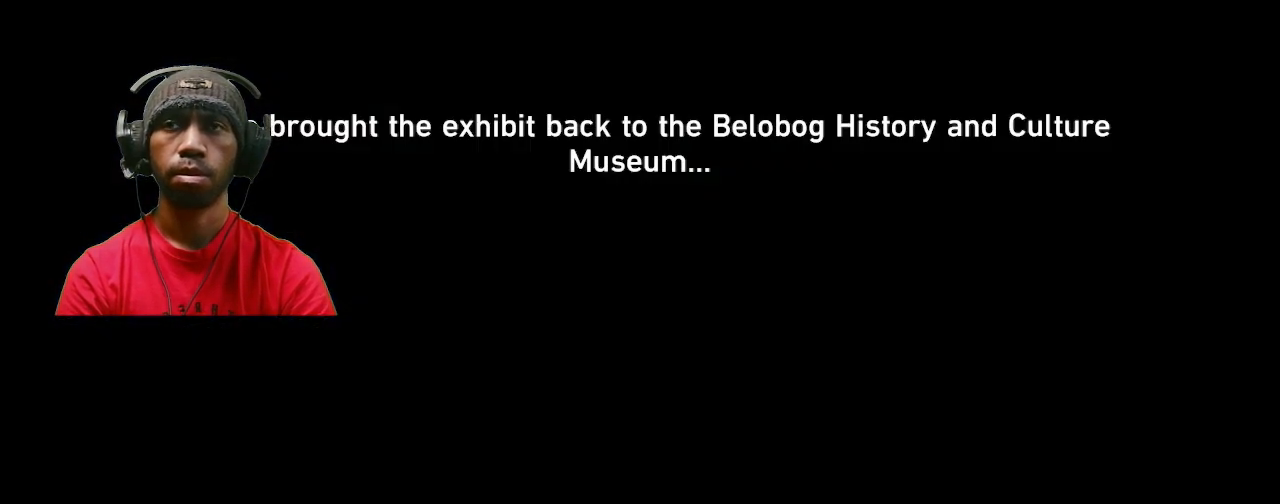
{"dt_ms": 500, "buttons": ["R2"], "left_stick": "center", "right_stick": "center", "events": []}
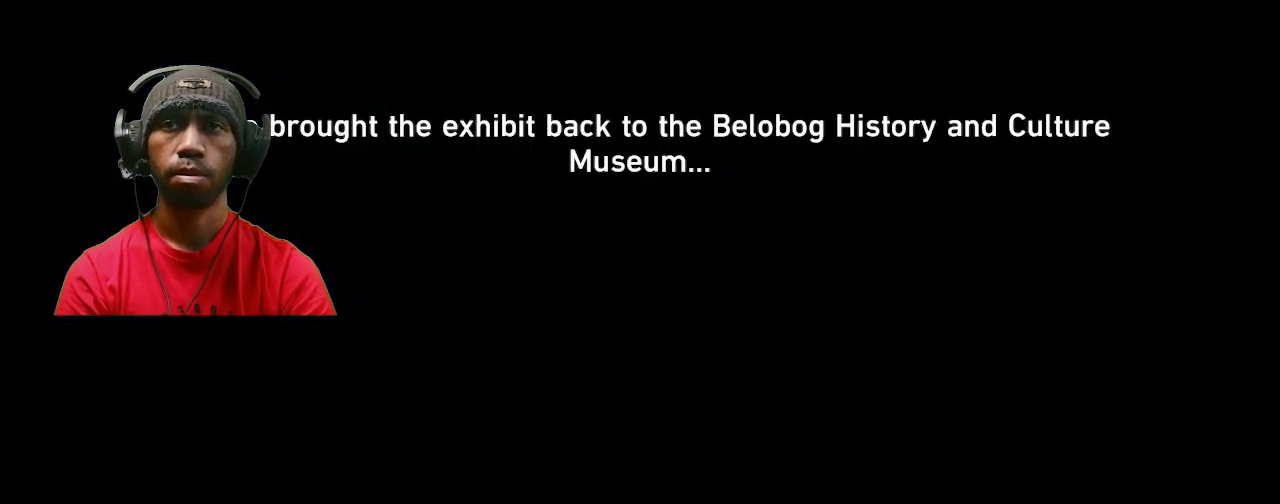
{"dt_ms": 500, "buttons": ["R2"], "left_stick": "center", "right_stick": "center", "events": []}
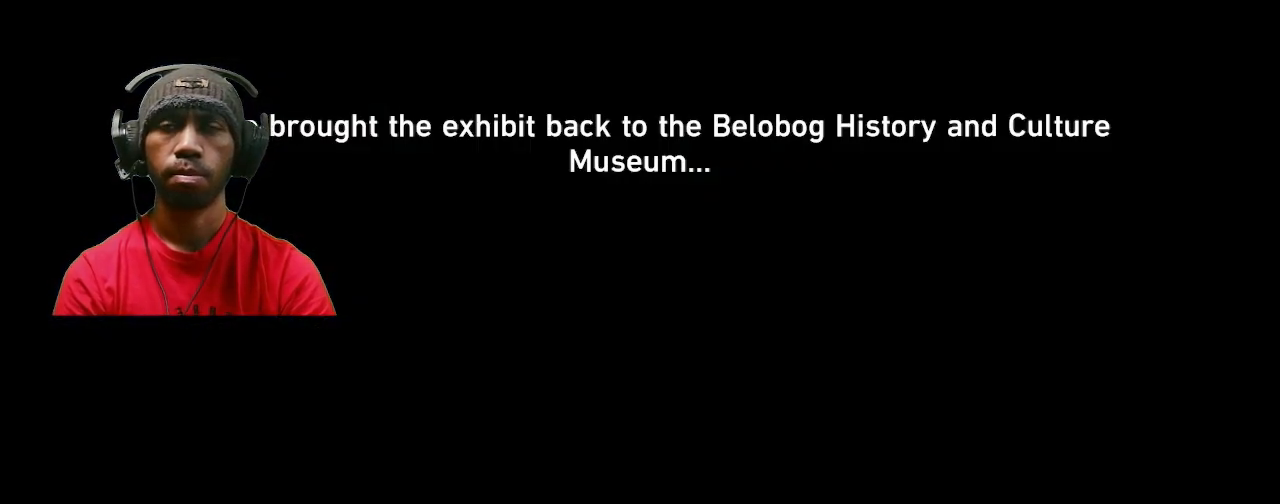
{"dt_ms": 500, "buttons": ["R2"], "left_stick": "center", "right_stick": "center", "events": []}
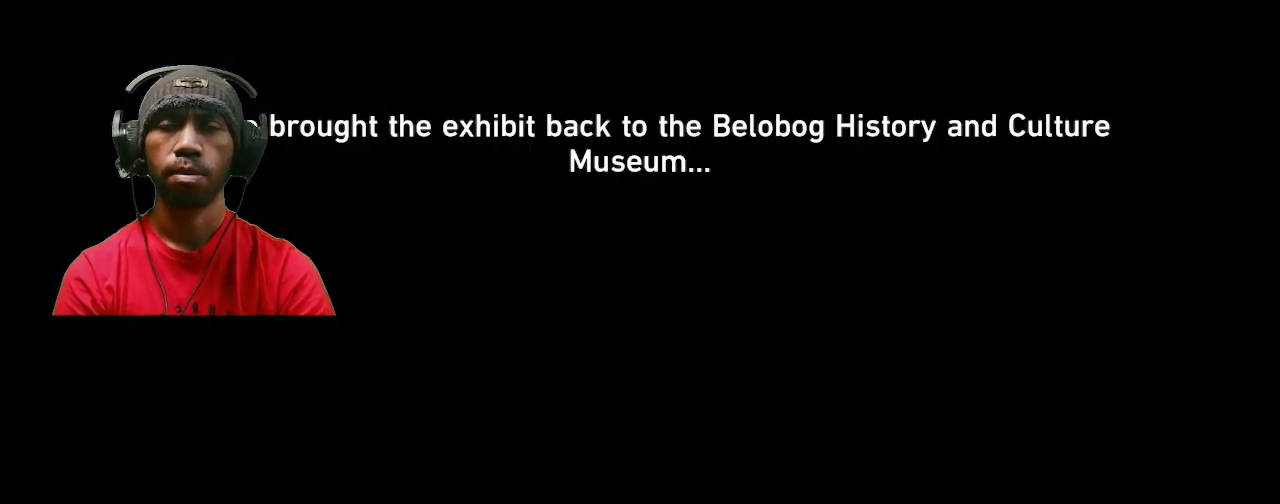
{"dt_ms": 500, "buttons": ["R2"], "left_stick": "center", "right_stick": "center", "events": []}
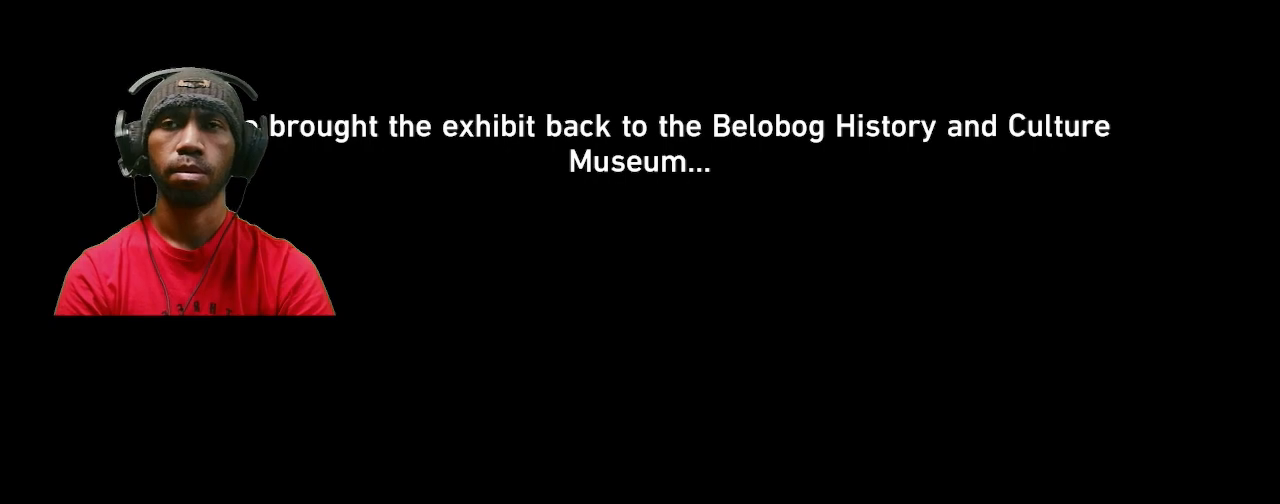
{"dt_ms": 500, "buttons": ["R2"], "left_stick": "center", "right_stick": "center", "events": []}
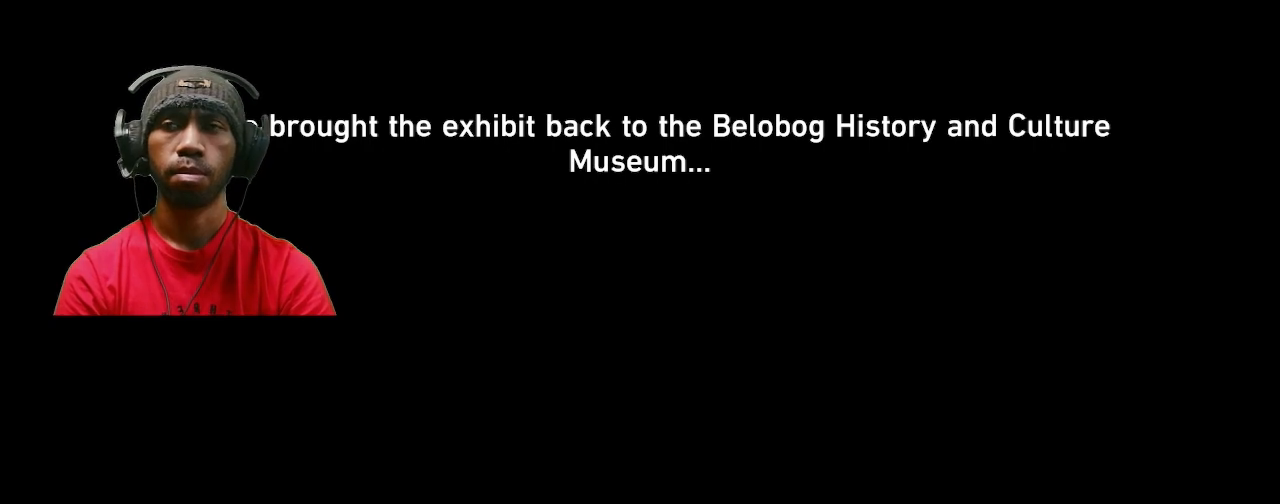
{"dt_ms": 500, "buttons": ["R2"], "left_stick": "center", "right_stick": "center", "events": []}
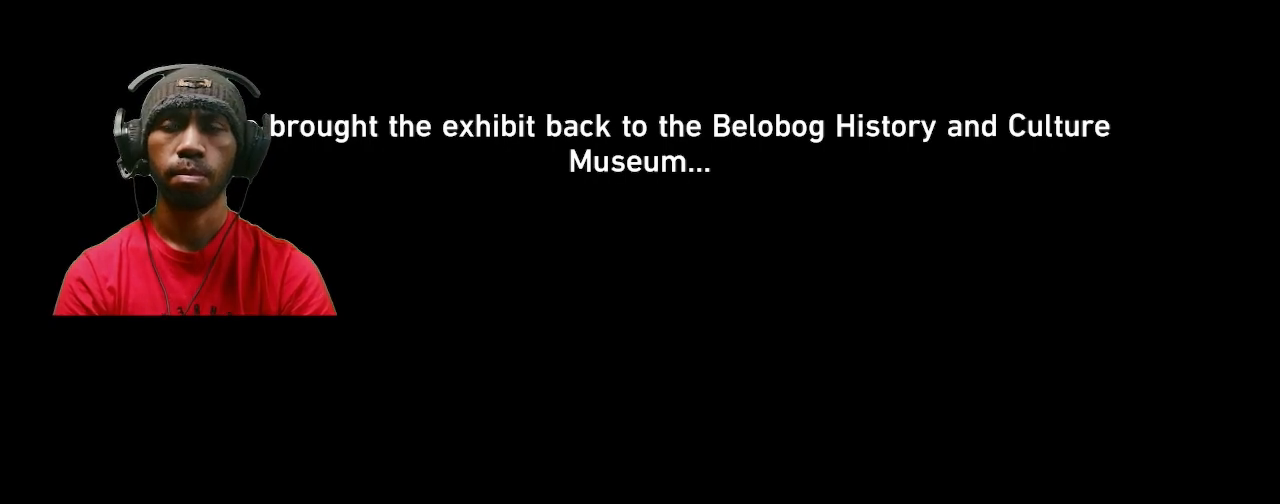
{"dt_ms": 500, "buttons": ["R2"], "left_stick": "center", "right_stick": "center", "events": []}
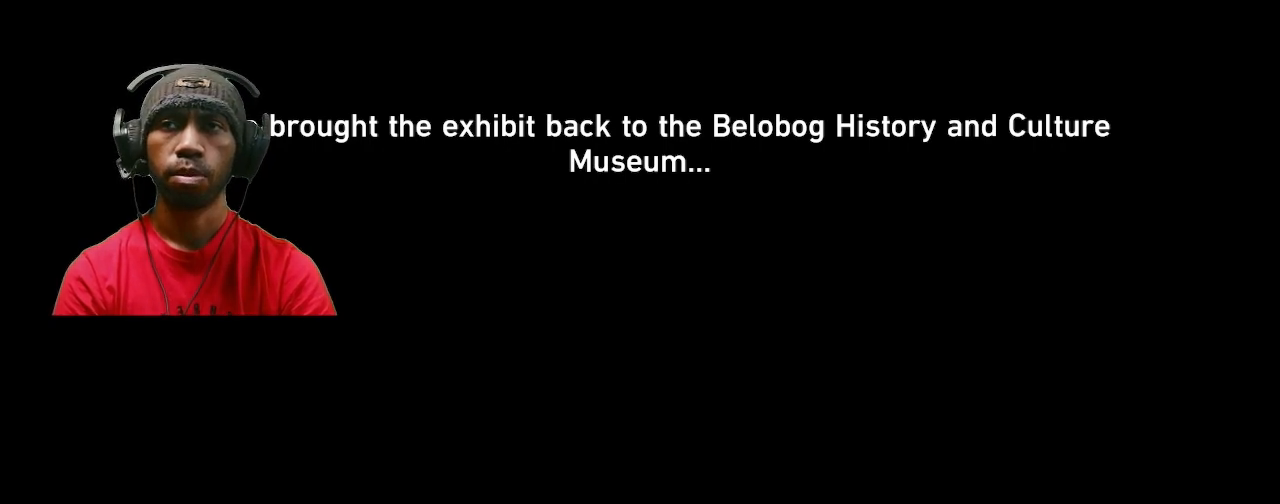
{"dt_ms": 500, "buttons": ["R2"], "left_stick": "center", "right_stick": "center", "events": []}
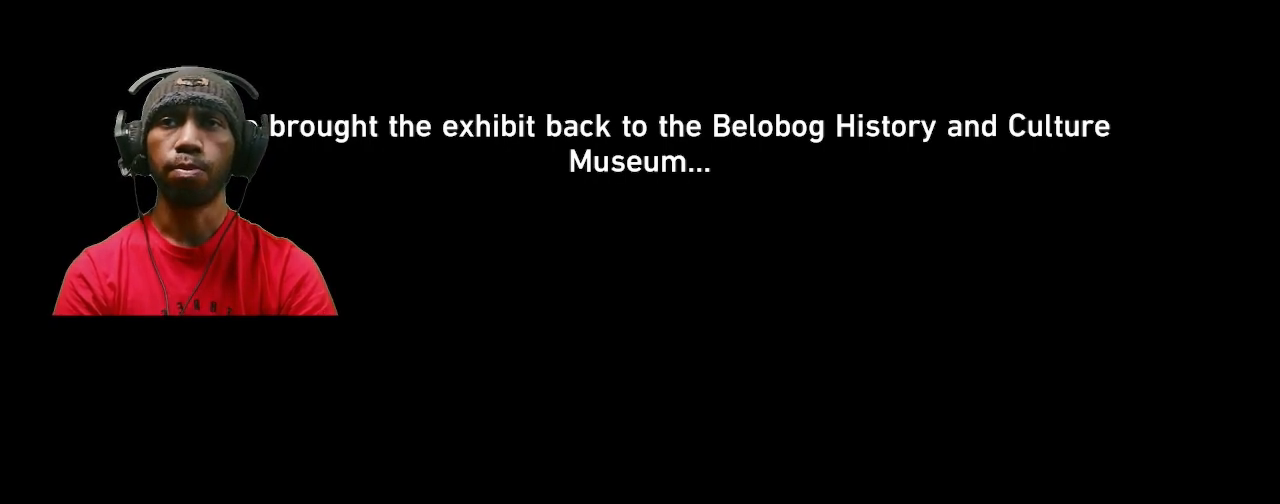
{"dt_ms": 500, "buttons": ["R2"], "left_stick": "center", "right_stick": "center", "events": []}
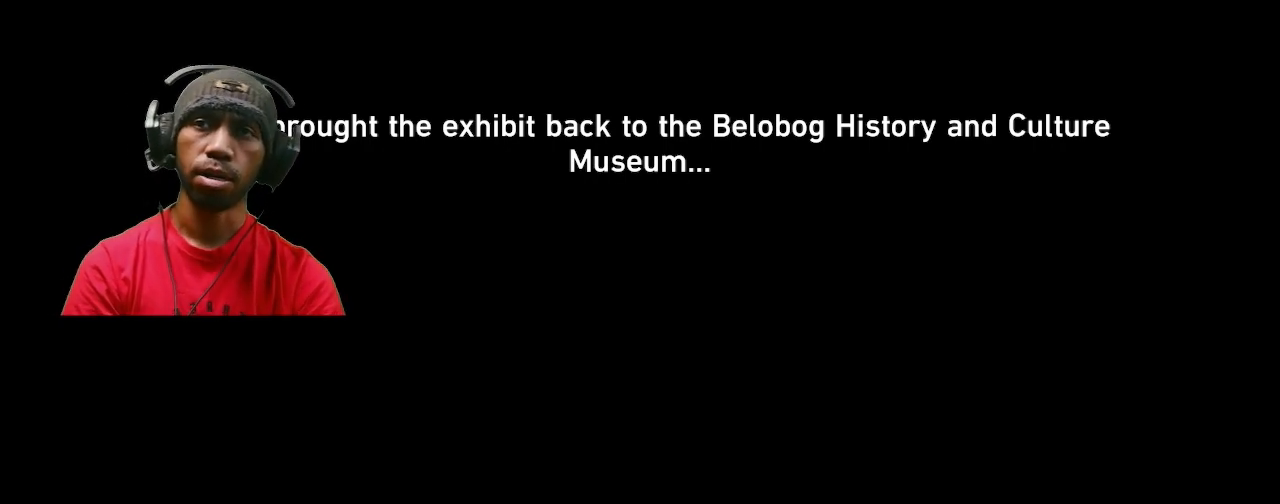
{"dt_ms": 500, "buttons": ["R2"], "left_stick": "center", "right_stick": "center", "events": []}
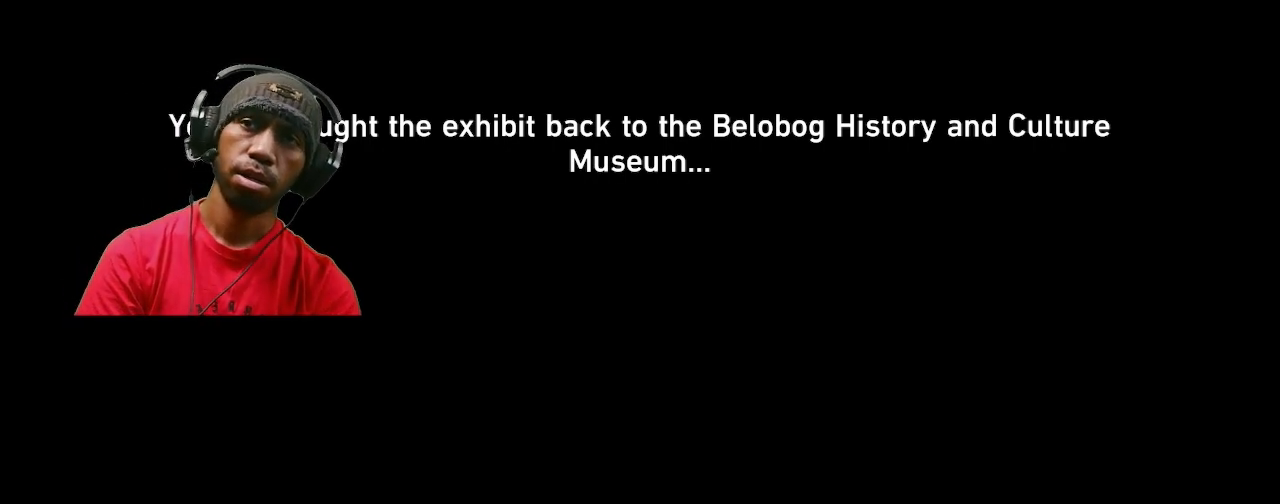
{"dt_ms": 500, "buttons": ["R2"], "left_stick": "center", "right_stick": "center", "events": []}
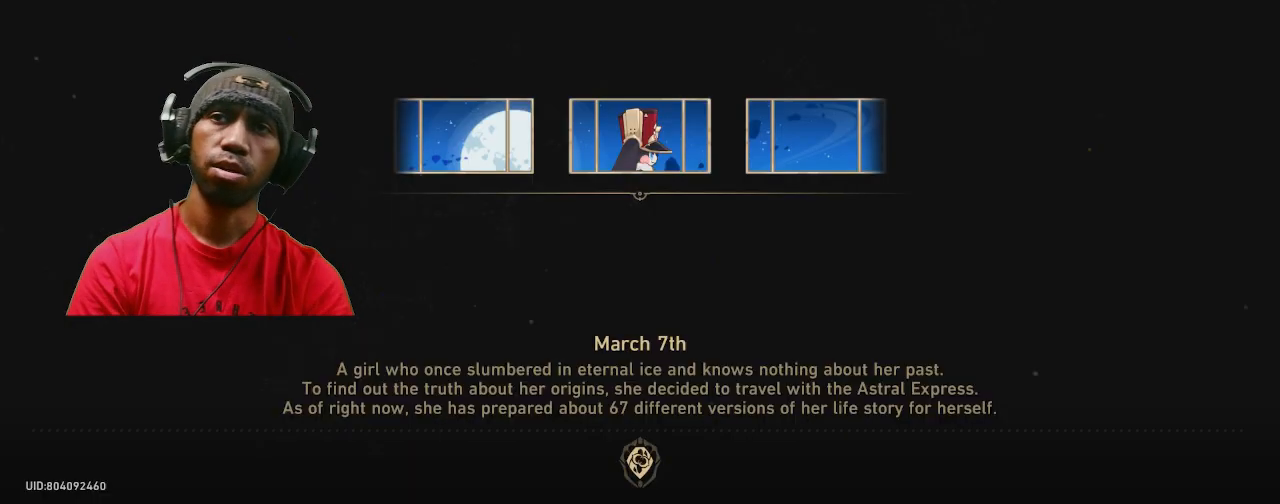
{"dt_ms": 500, "buttons": ["R2"], "left_stick": "center", "right_stick": "center", "events": []}
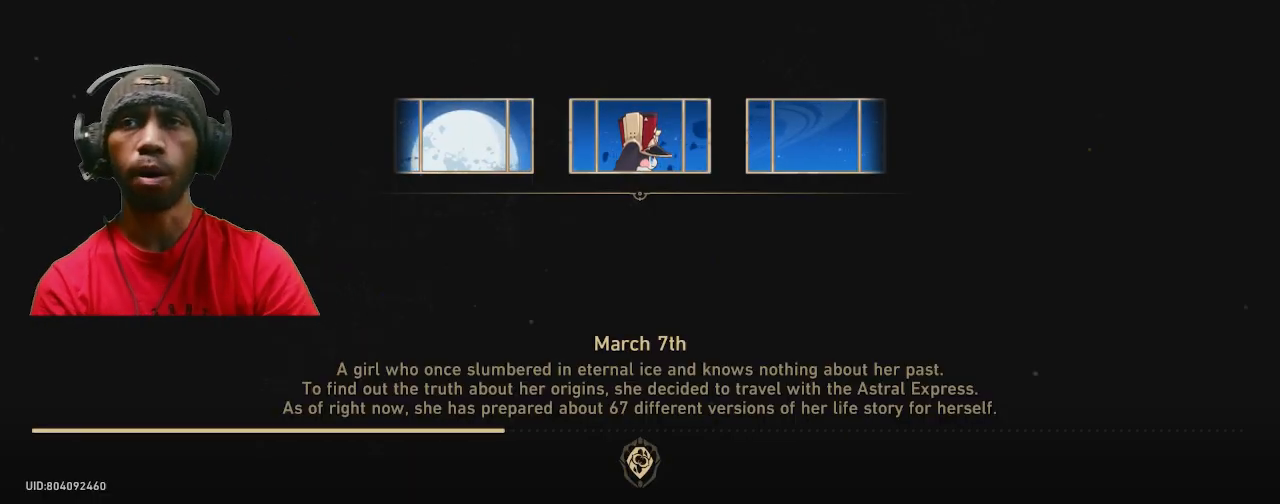
{"dt_ms": 500, "buttons": ["R2"], "left_stick": "center", "right_stick": "center", "events": []}
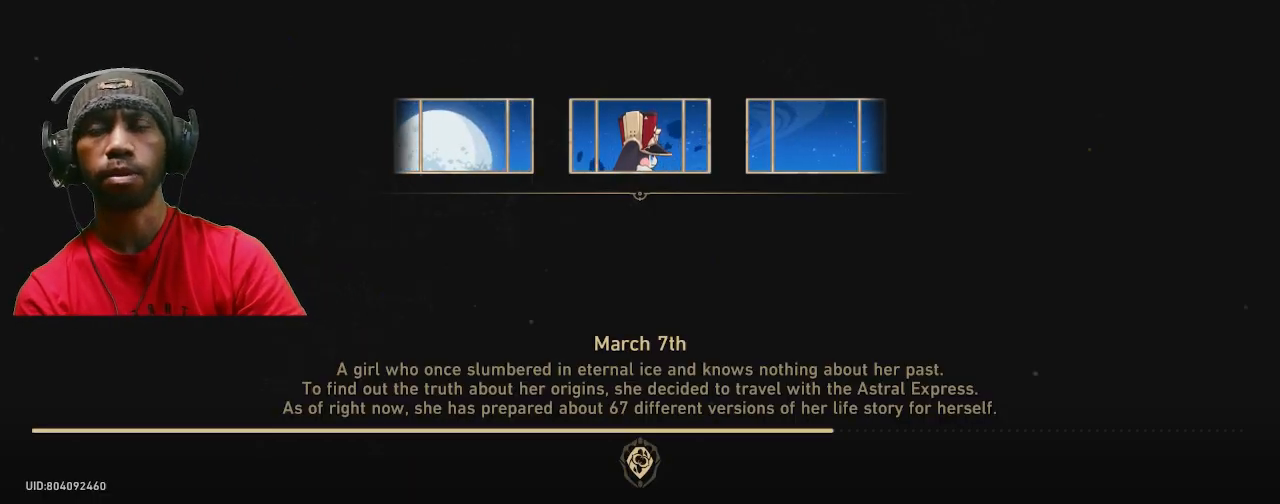
{"dt_ms": 500, "buttons": ["R2"], "left_stick": "center", "right_stick": "center", "events": []}
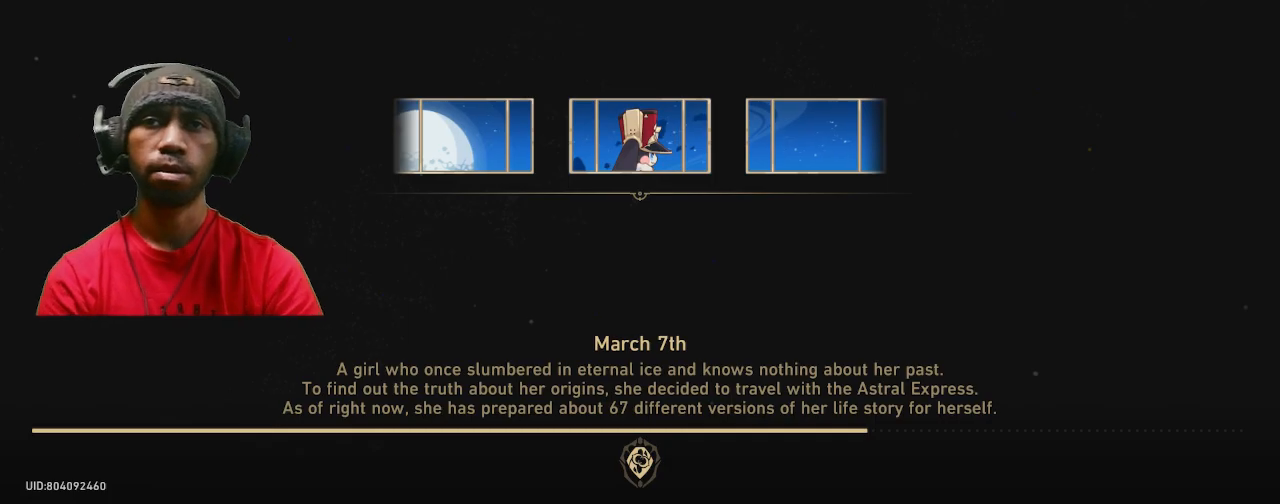
{"dt_ms": 1000, "buttons": ["R2"], "left_stick": "center", "right_stick": "center"}
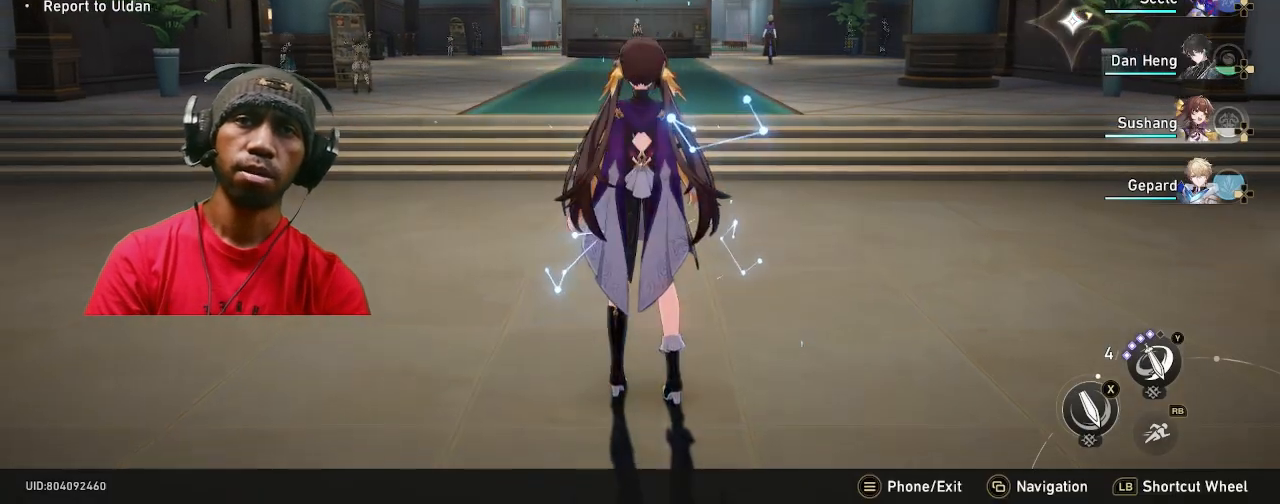
{"dt_ms": 500, "buttons": ["R2"], "left_stick": "up", "right_stick": "center", "events": [[133, "right_stick", "right"], [167, "left_stick", "up"], [250, "right_stick", "center"]]}
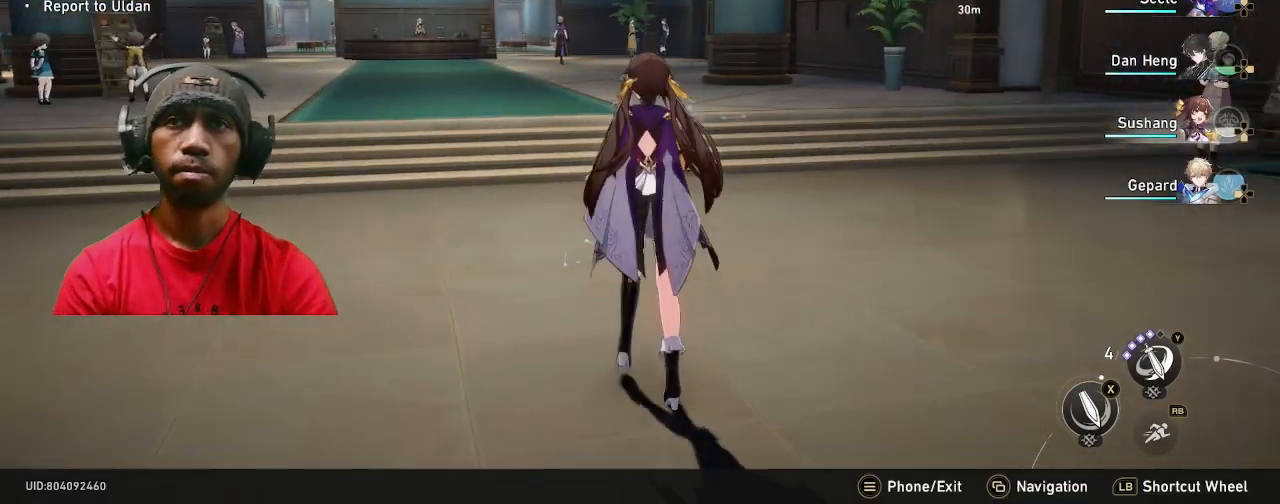
{"dt_ms": 500, "buttons": ["R2"], "left_stick": "up", "right_stick": "right", "events": [[17, "R1", "down"], [100, "R1", "up"], [483, "right_stick", "right"]]}
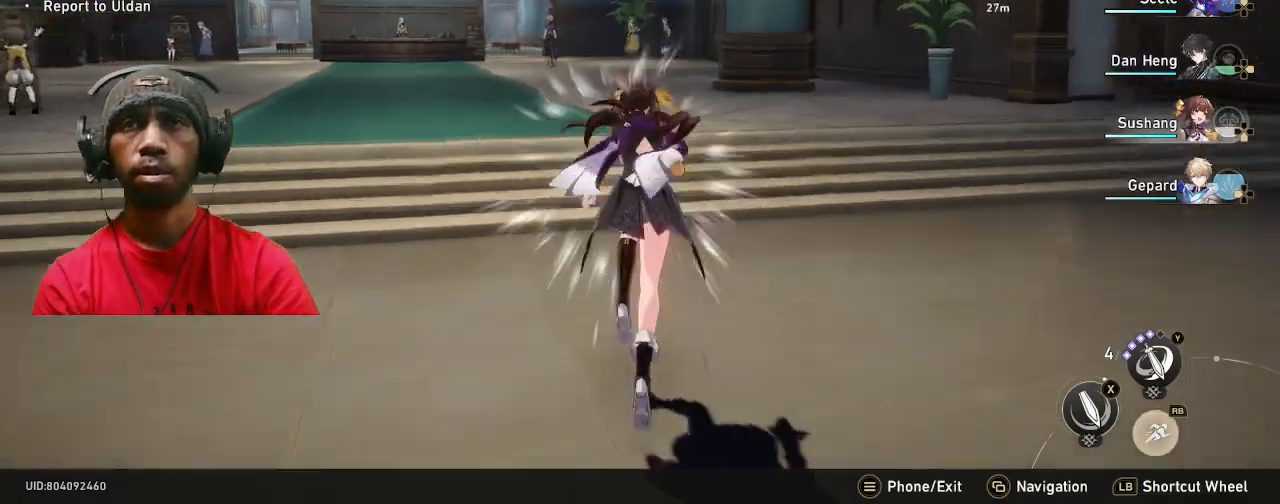
{"dt_ms": 500, "buttons": ["R2"], "left_stick": "right", "right_stick": "center", "events": [[150, "left_stick", "right"], [200, "right_stick", "center"]]}
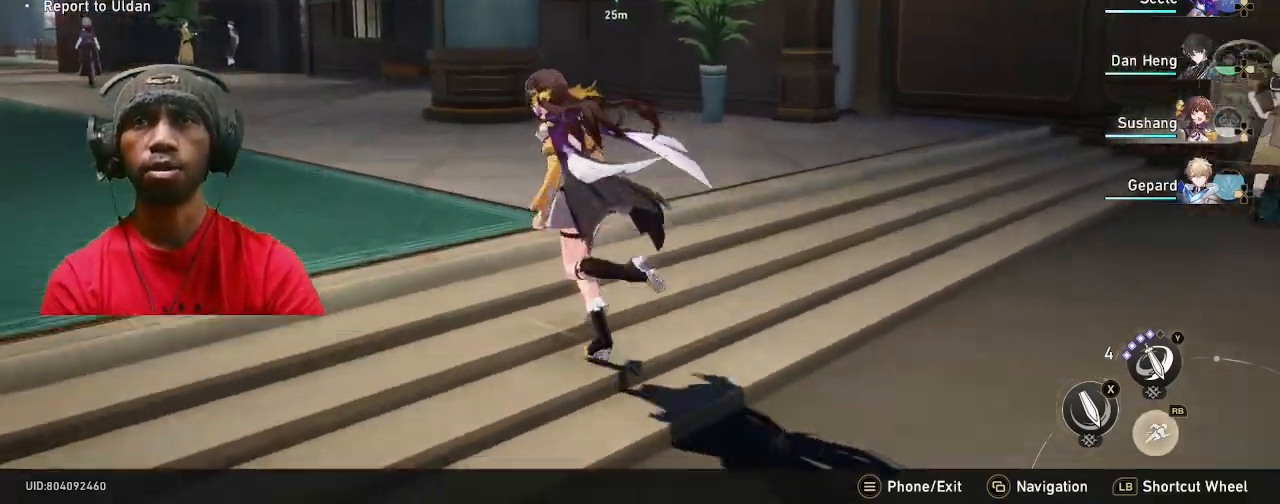
{"dt_ms": 500, "buttons": ["R2"], "left_stick": "right", "right_stick": "center"}
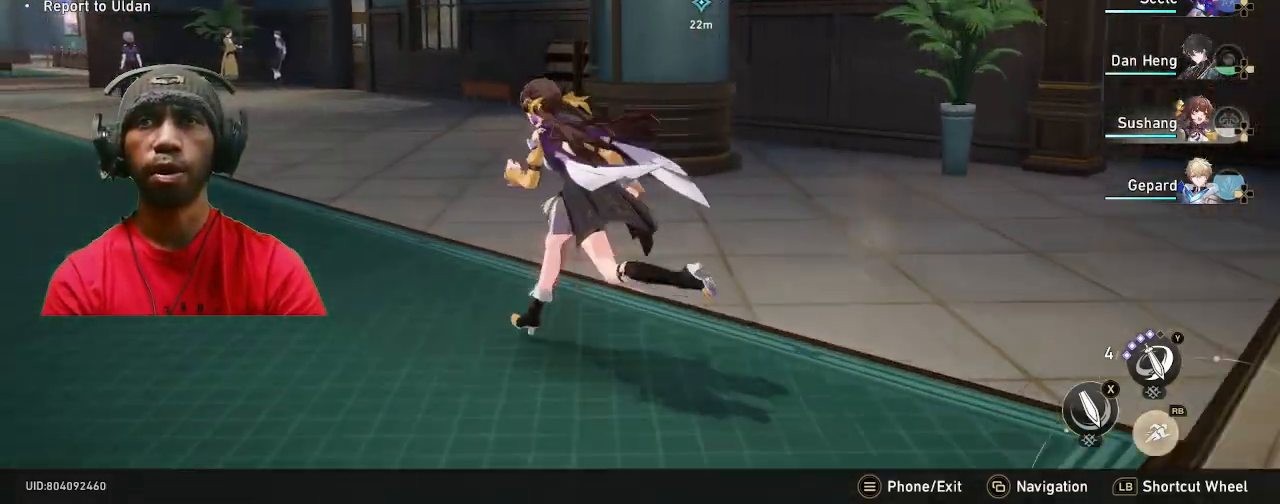
{"dt_ms": 500, "buttons": ["R2"], "left_stick": "up", "right_stick": "center", "events": [[283, "right_stick", "left"], [350, "left_stick", "up"], [500, "right_stick", "center"]]}
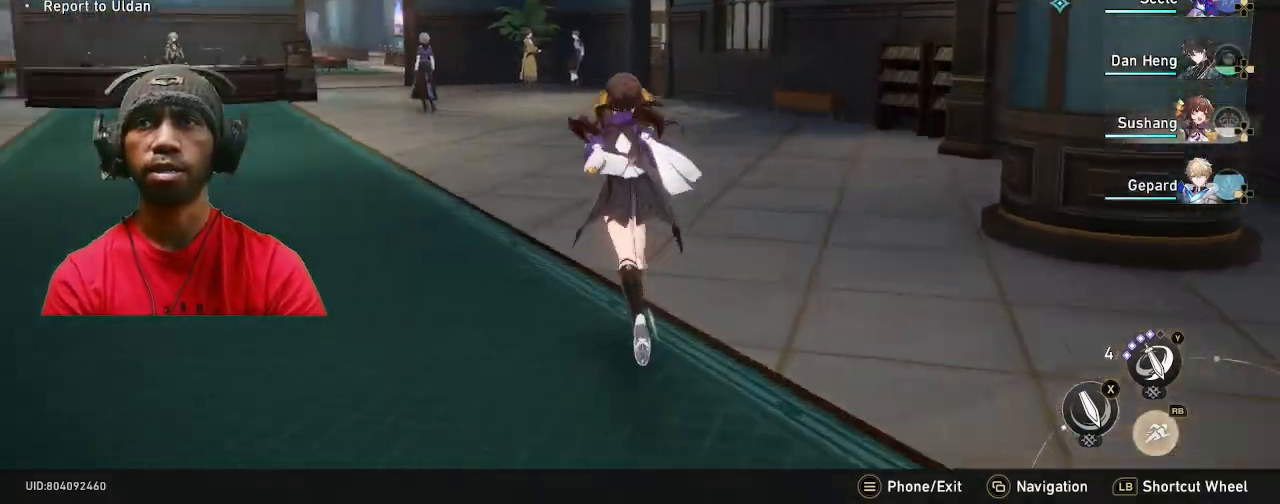
{"dt_ms": 1000, "buttons": ["R2"], "left_stick": "up", "right_stick": "center", "events": [[333, "START", "down"], [550, "START", "up"]]}
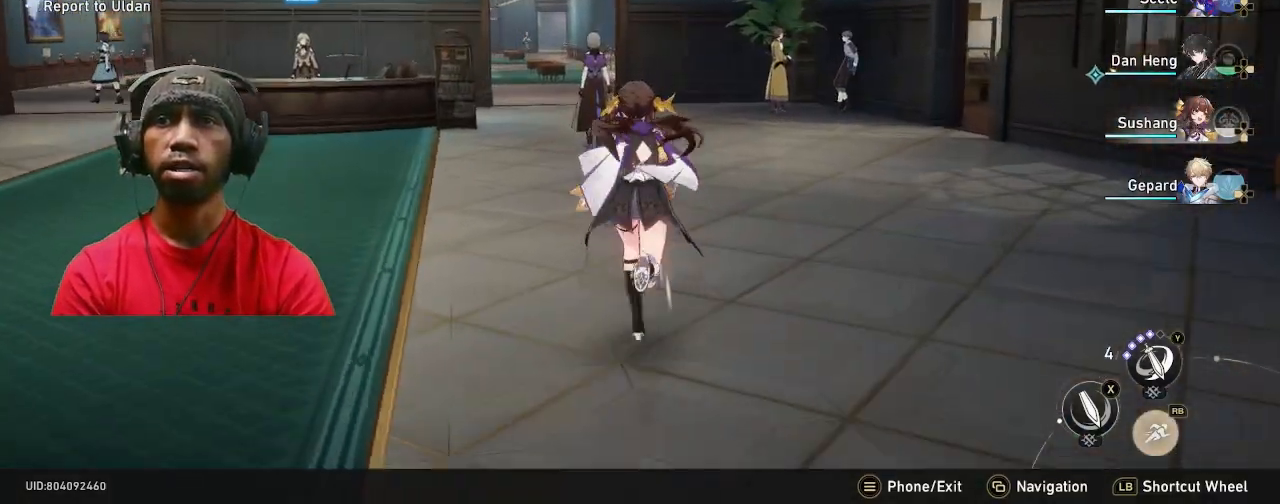
{"dt_ms": 500, "buttons": ["R2"], "left_stick": "up", "right_stick": "center", "events": [[217, "right_stick", "right"], [417, "right_stick", "center"]]}